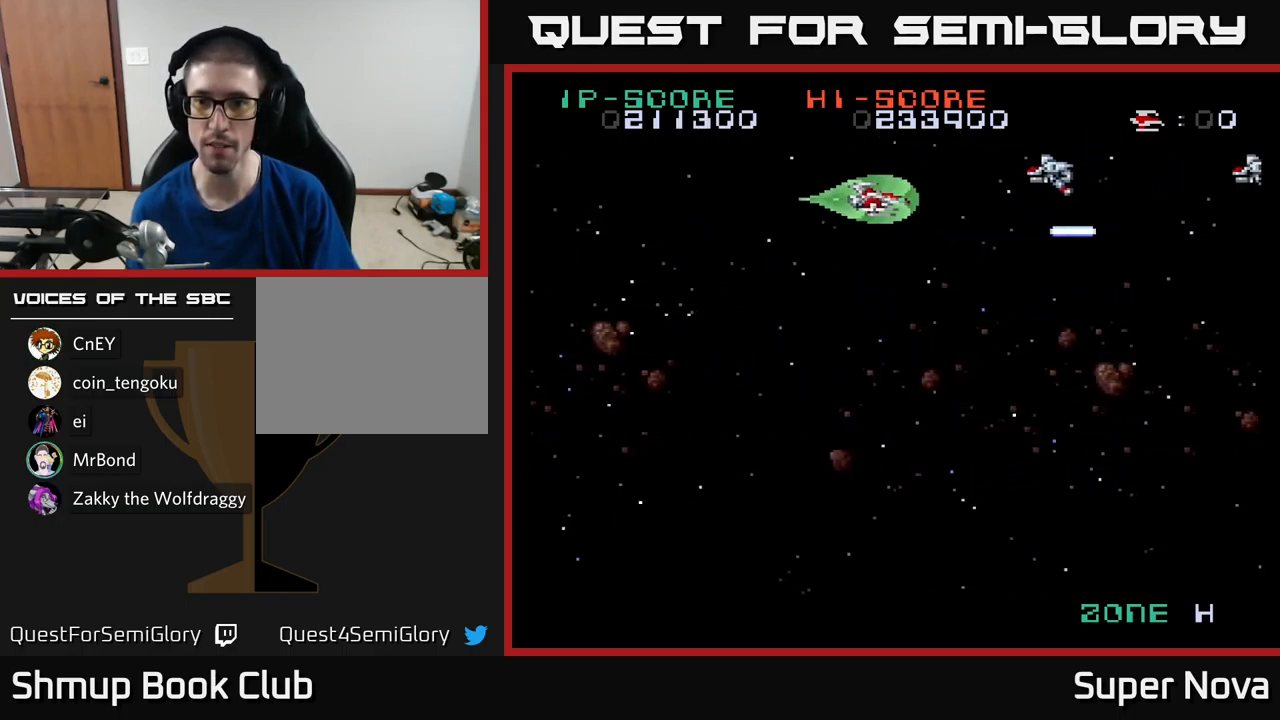
Gameplay with a controller (Xbox layout); each line is a JSON object with the inputs held at the frame after it. "events" lists button and stick changes between this image and that frame as [ms after this image, input, new state], when the widget could be followed in between.
{"buttons": ["X", "DPAD_RIGHT"], "left_stick": "center", "right_stick": "center", "events": [[34, "DPAD_UP", "up"], [350, "DPAD_LEFT", "up"], [500, "DPAD_RIGHT", "down"]]}
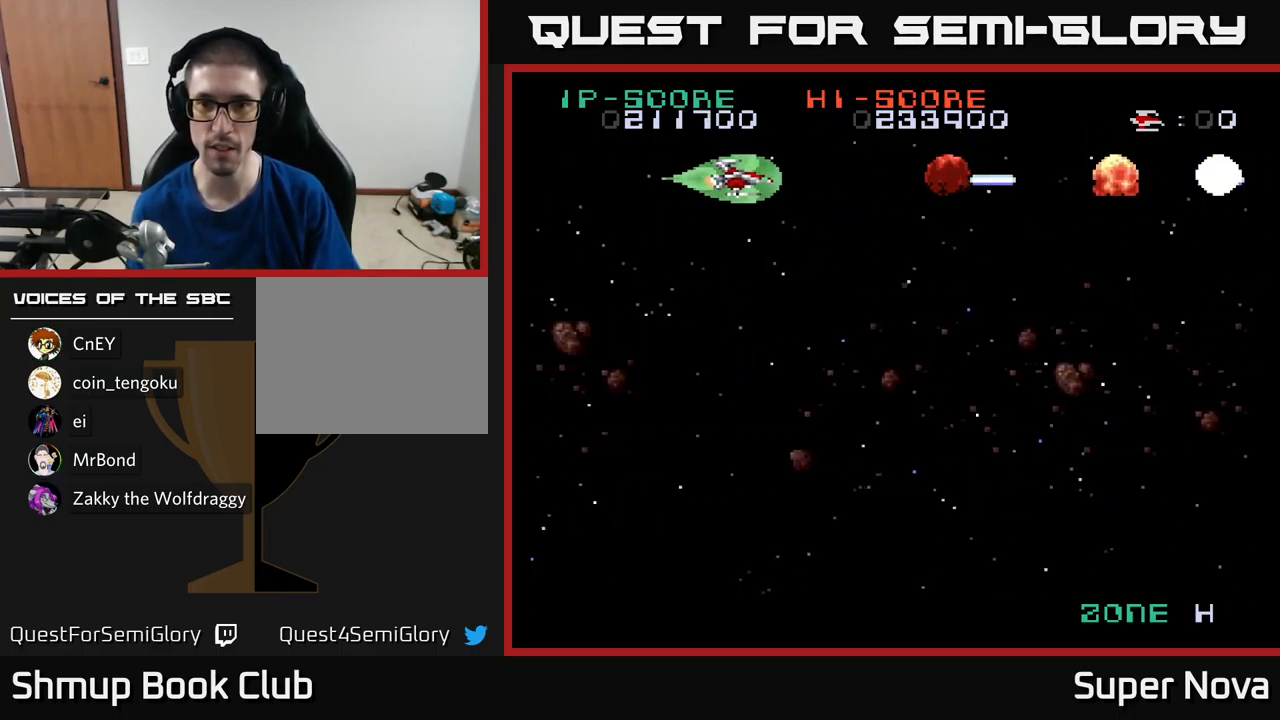
{"buttons": ["X", "DPAD_DOWN"], "left_stick": "center", "right_stick": "center", "events": [[17, "DPAD_DOWN", "down"], [167, "DPAD_RIGHT", "up"]]}
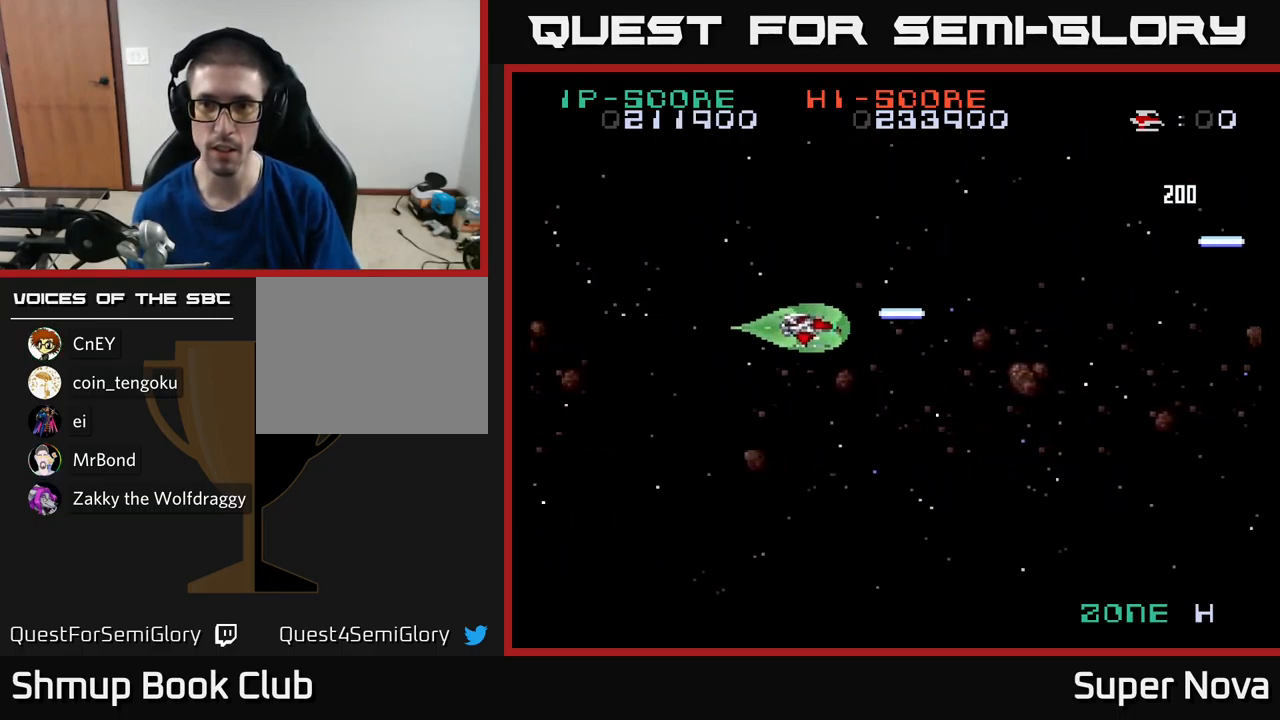
{"buttons": ["DPAD_DOWN"], "left_stick": "center", "right_stick": "center", "events": [[350, "X", "up"]]}
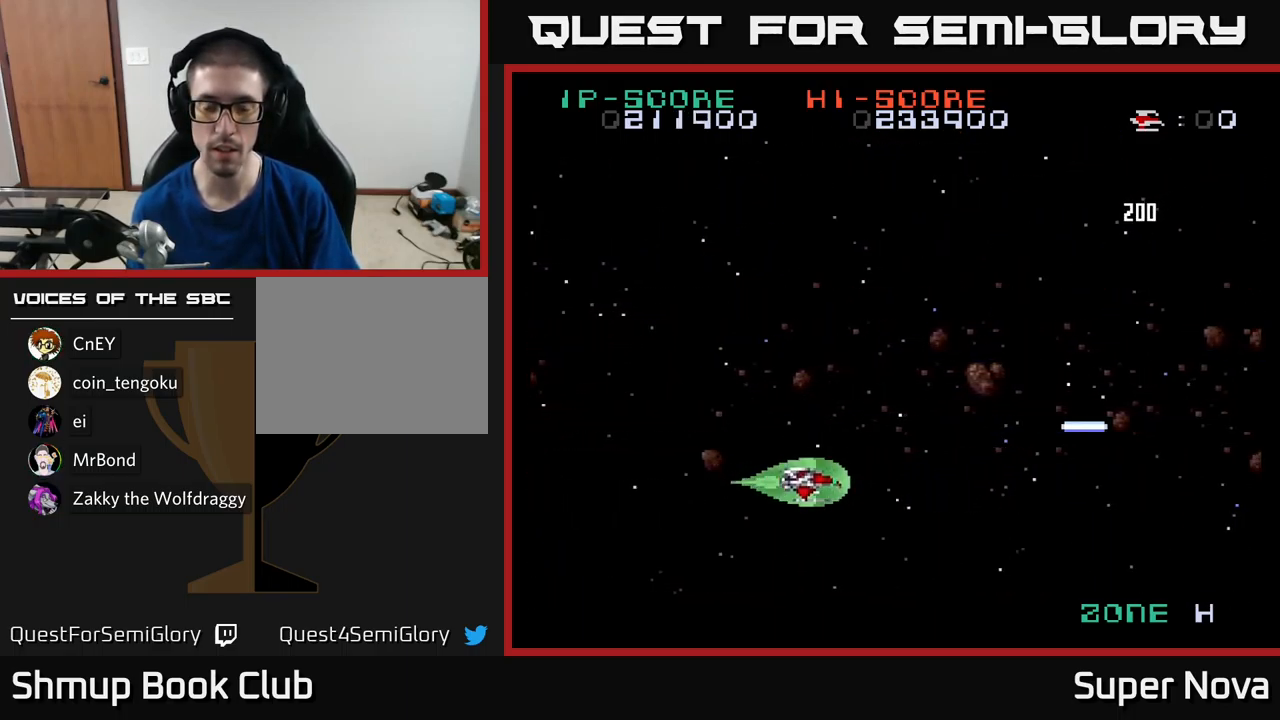
{"buttons": ["X", "DPAD_UP"], "left_stick": "center", "right_stick": "center", "events": [[134, "DPAD_RIGHT", "down"], [134, "X", "down"], [184, "DPAD_RIGHT", "up"], [200, "DPAD_DOWN", "up"], [467, "DPAD_UP", "down"]]}
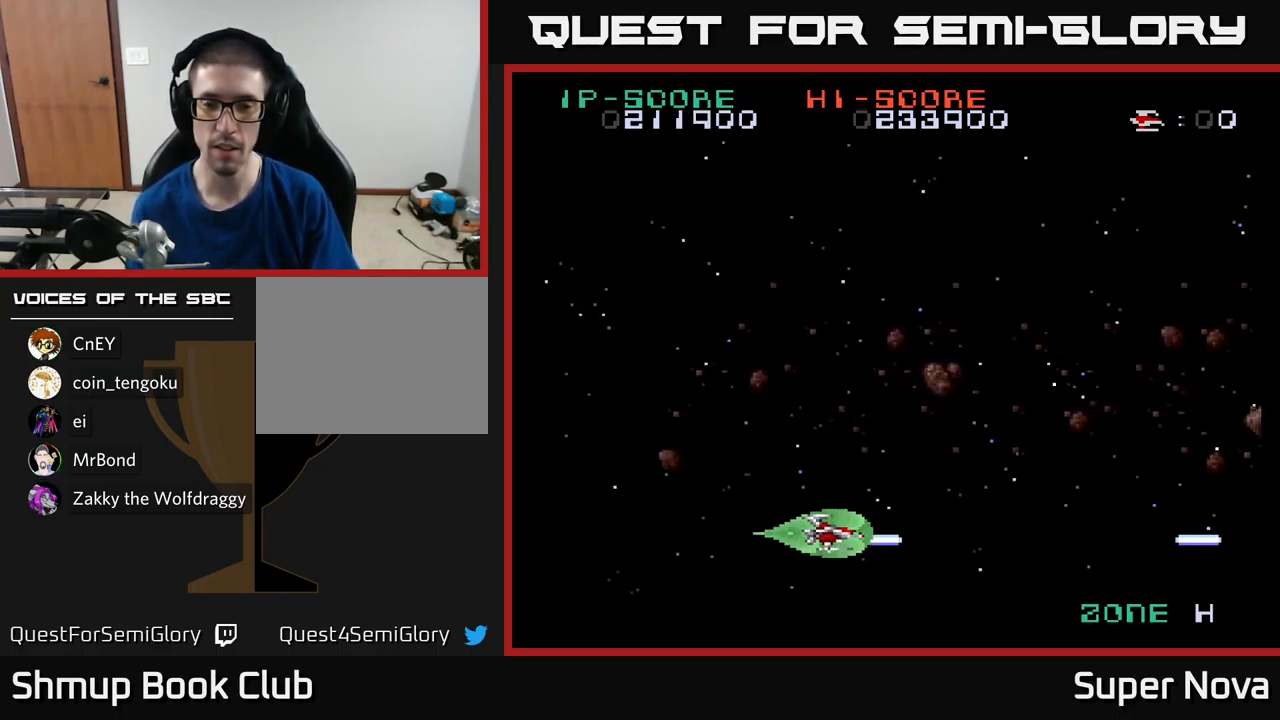
{"buttons": ["X"], "left_stick": "center", "right_stick": "center", "events": [[34, "DPAD_UP", "up"]]}
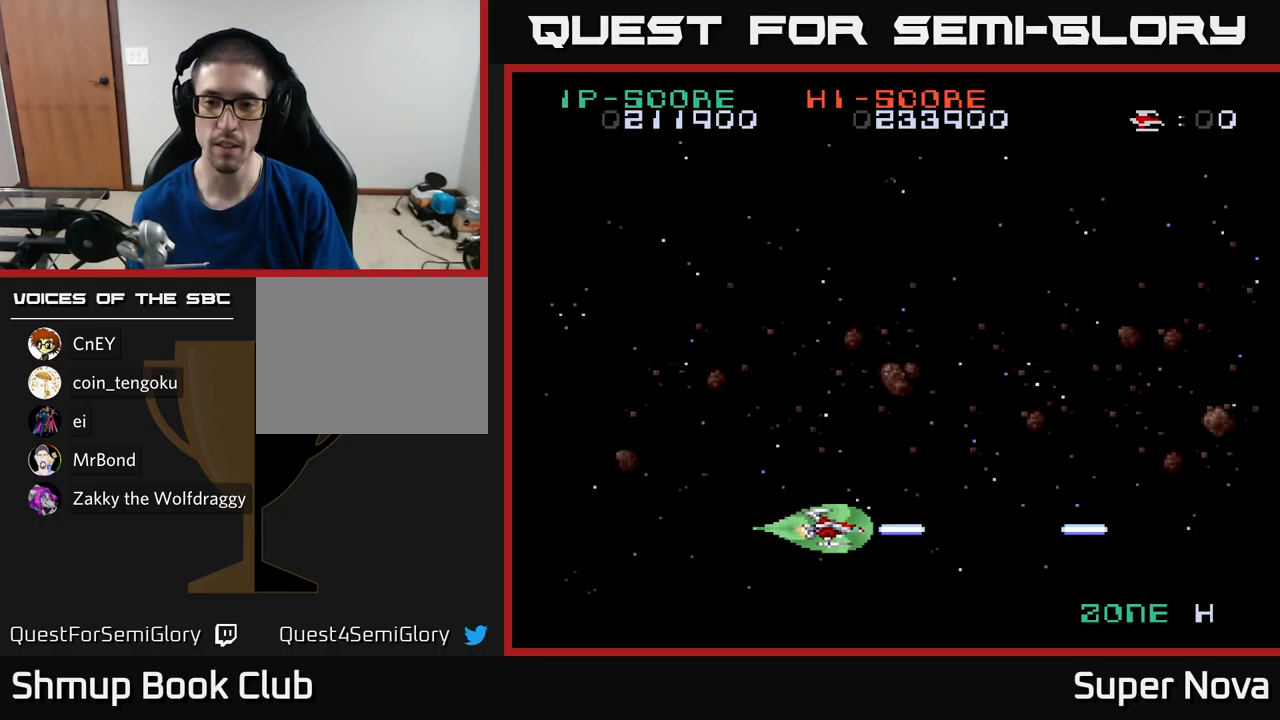
{"buttons": ["X"], "left_stick": "center", "right_stick": "center", "events": []}
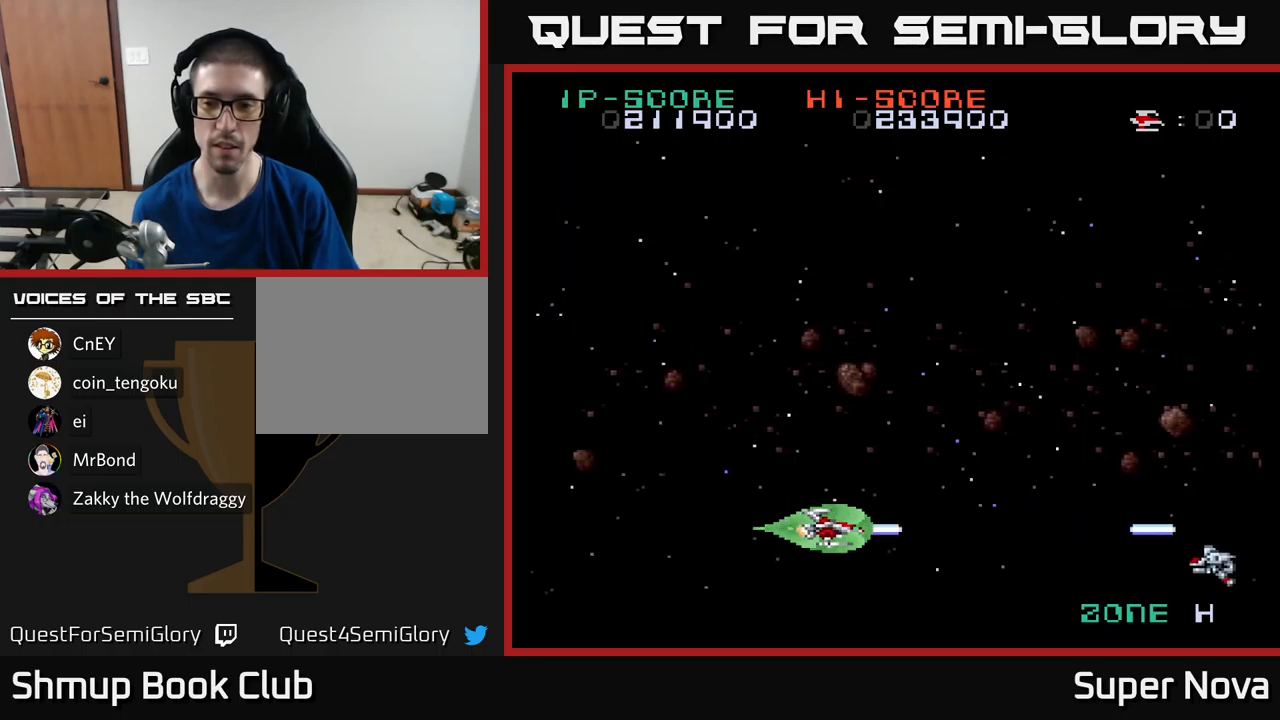
{"buttons": ["X", "DPAD_LEFT"], "left_stick": "center", "right_stick": "center", "events": [[183, "DPAD_DOWN", "down"], [350, "DPAD_DOWN", "up"], [483, "DPAD_LEFT", "down"]]}
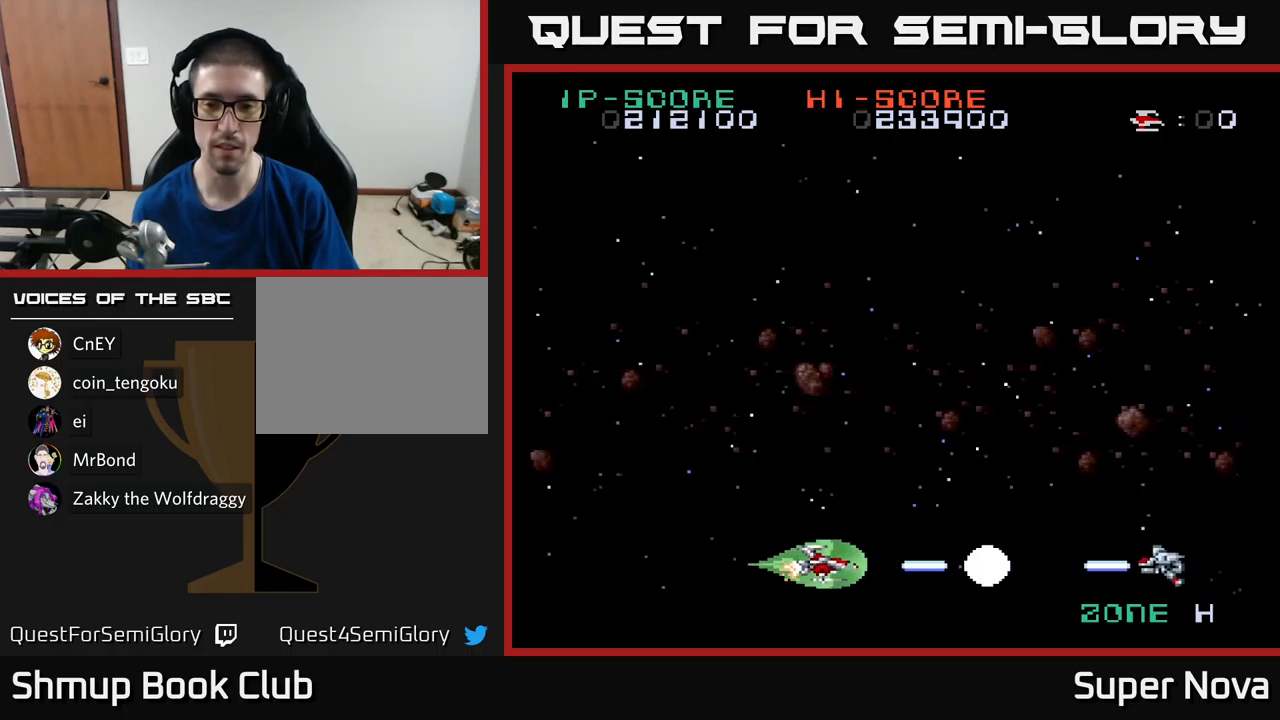
{"buttons": ["X"], "left_stick": "center", "right_stick": "center", "events": [[250, "DPAD_LEFT", "up"]]}
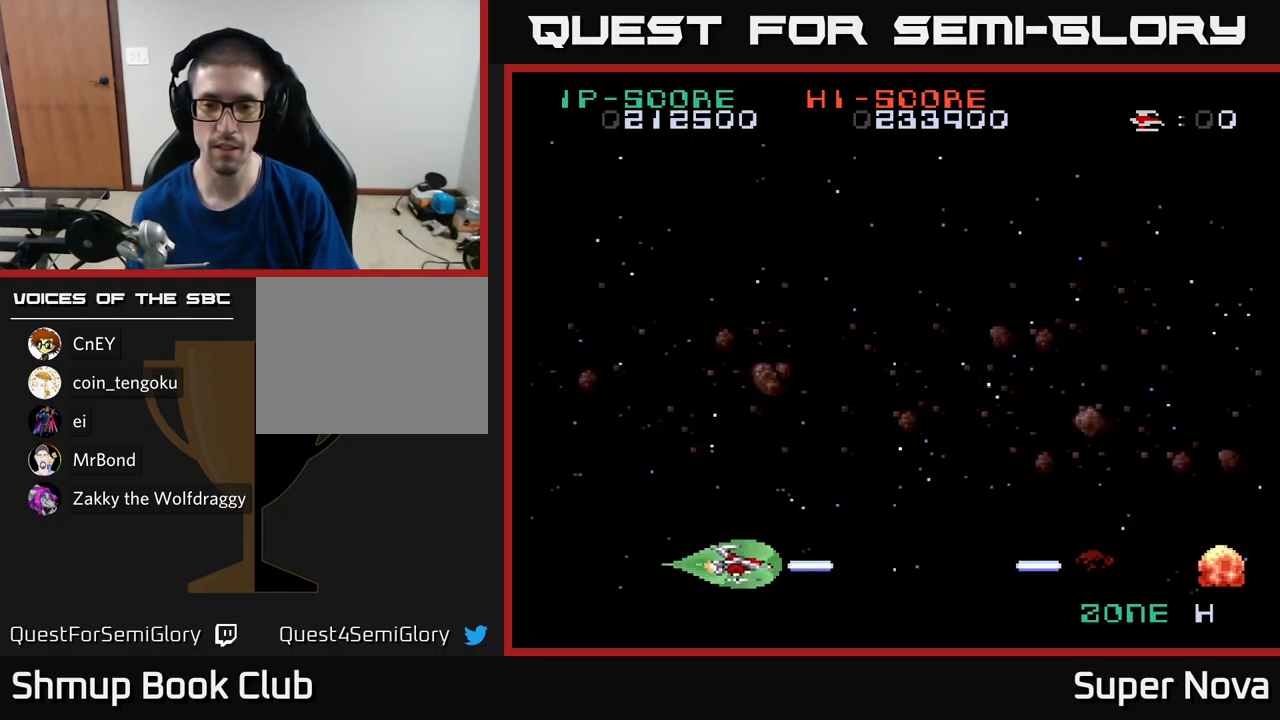
{"buttons": ["X"], "left_stick": "center", "right_stick": "center", "events": []}
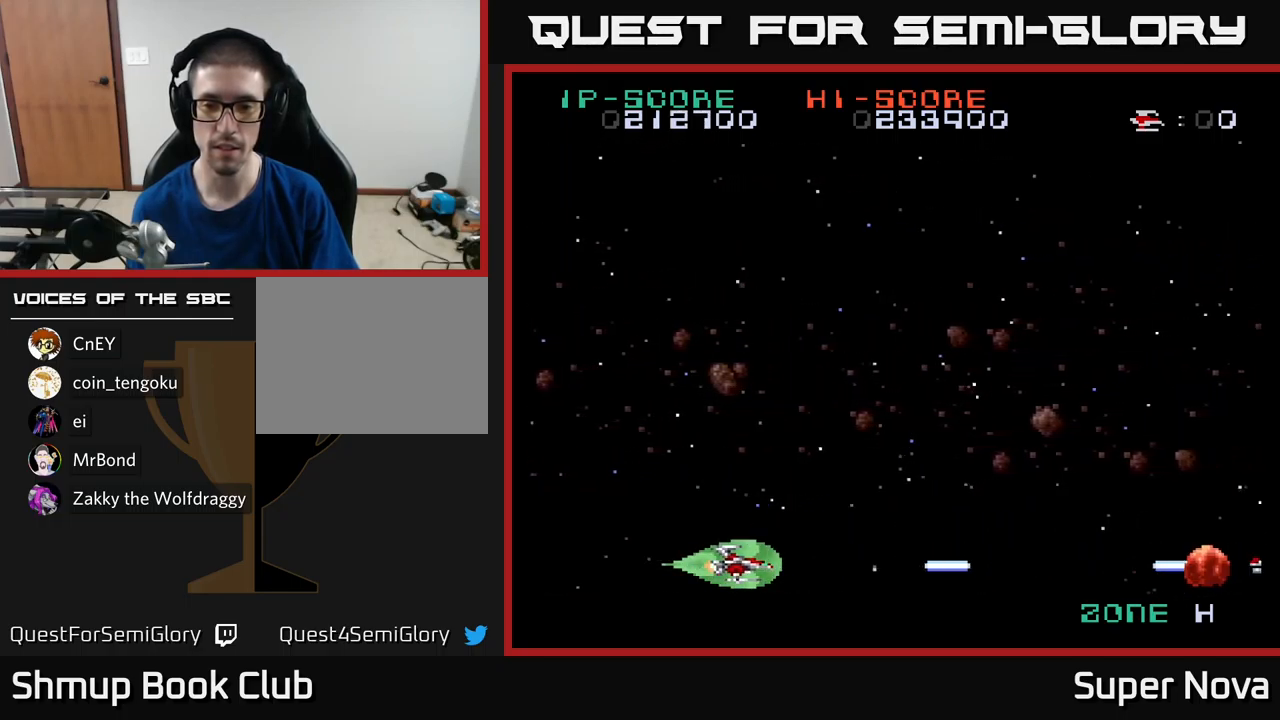
{"buttons": ["X"], "left_stick": "center", "right_stick": "center", "events": []}
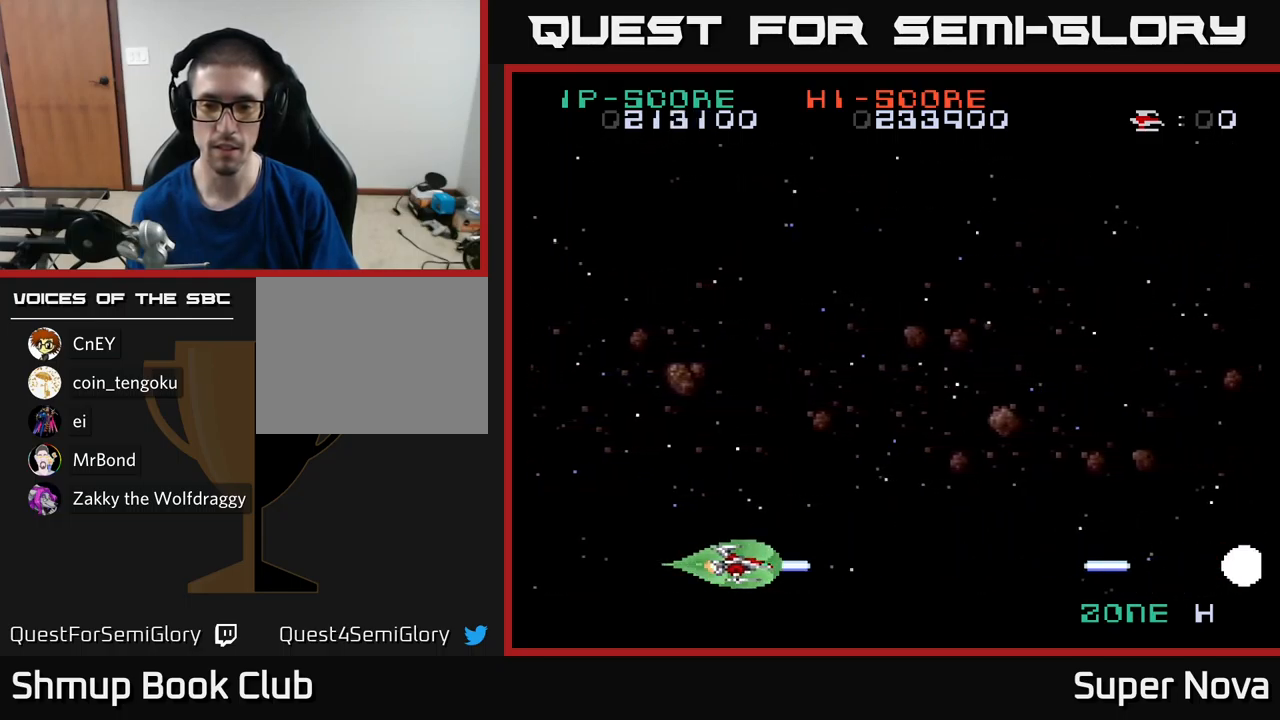
{"buttons": ["X"], "left_stick": "center", "right_stick": "center", "events": []}
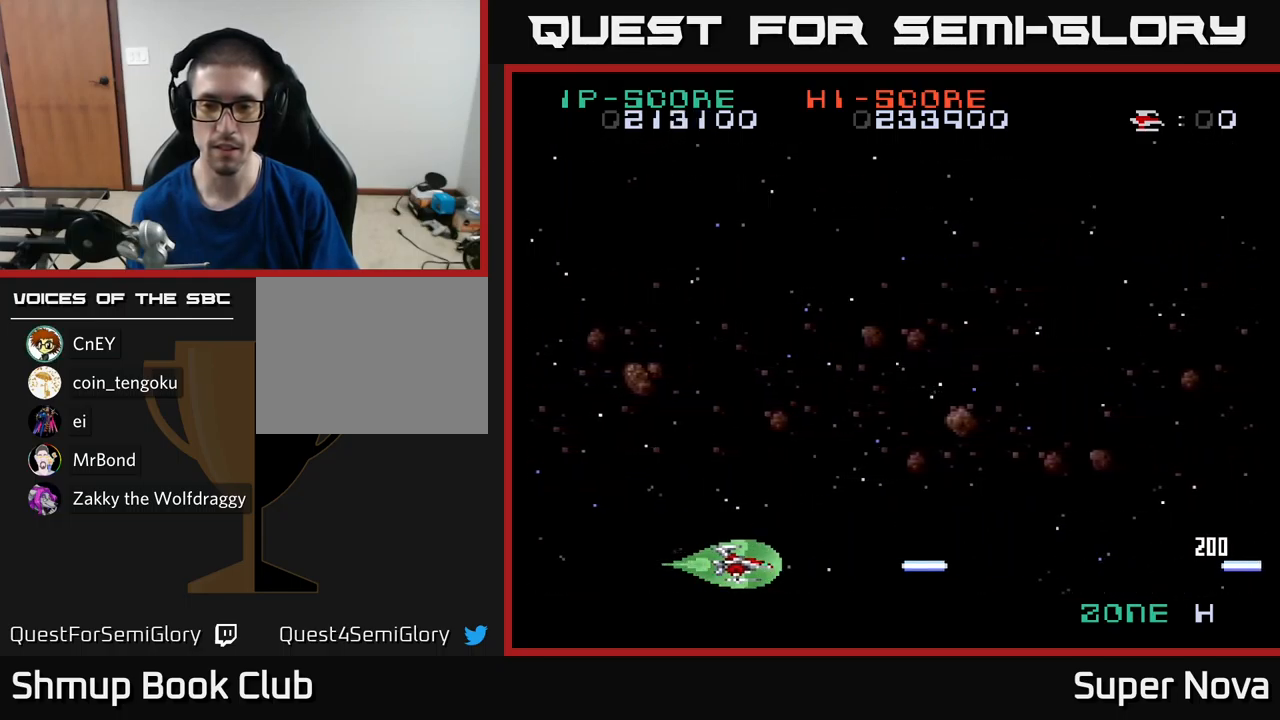
{"buttons": ["X", "DPAD_UP"], "left_stick": "center", "right_stick": "center", "events": [[83, "DPAD_UP", "down"]]}
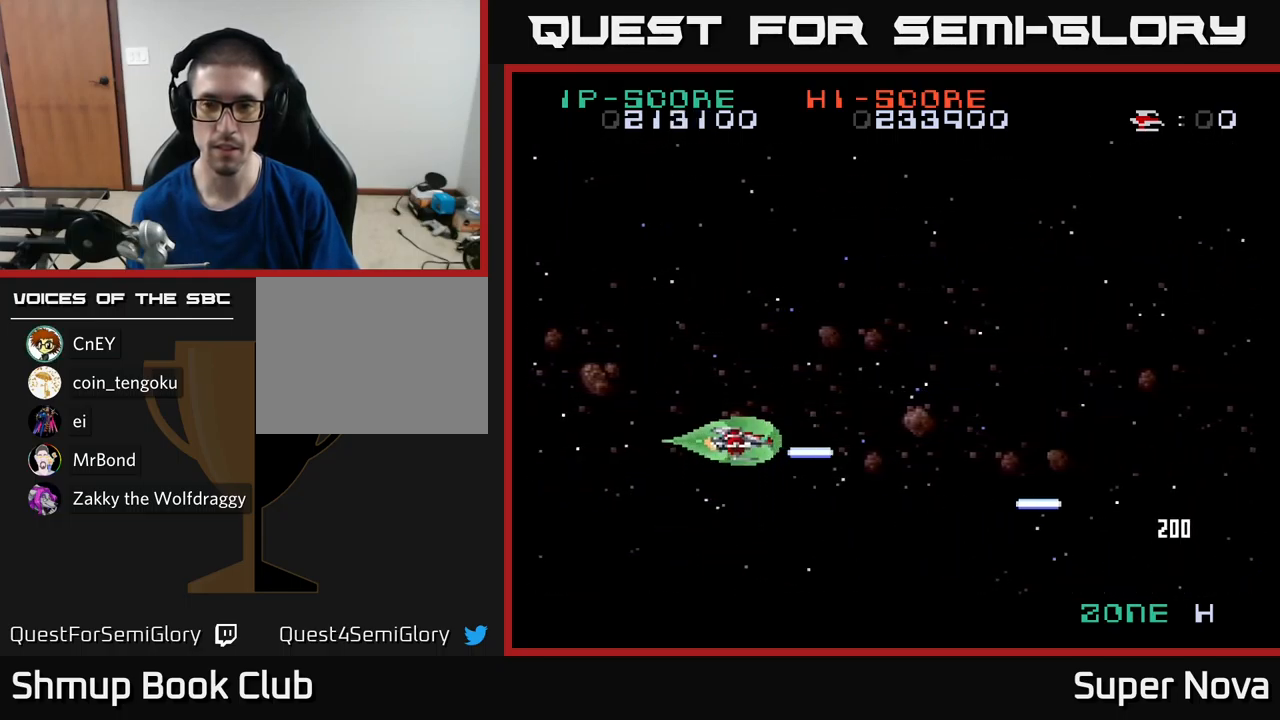
{"buttons": ["X"], "left_stick": "center", "right_stick": "center", "events": [[450, "DPAD_UP", "up"]]}
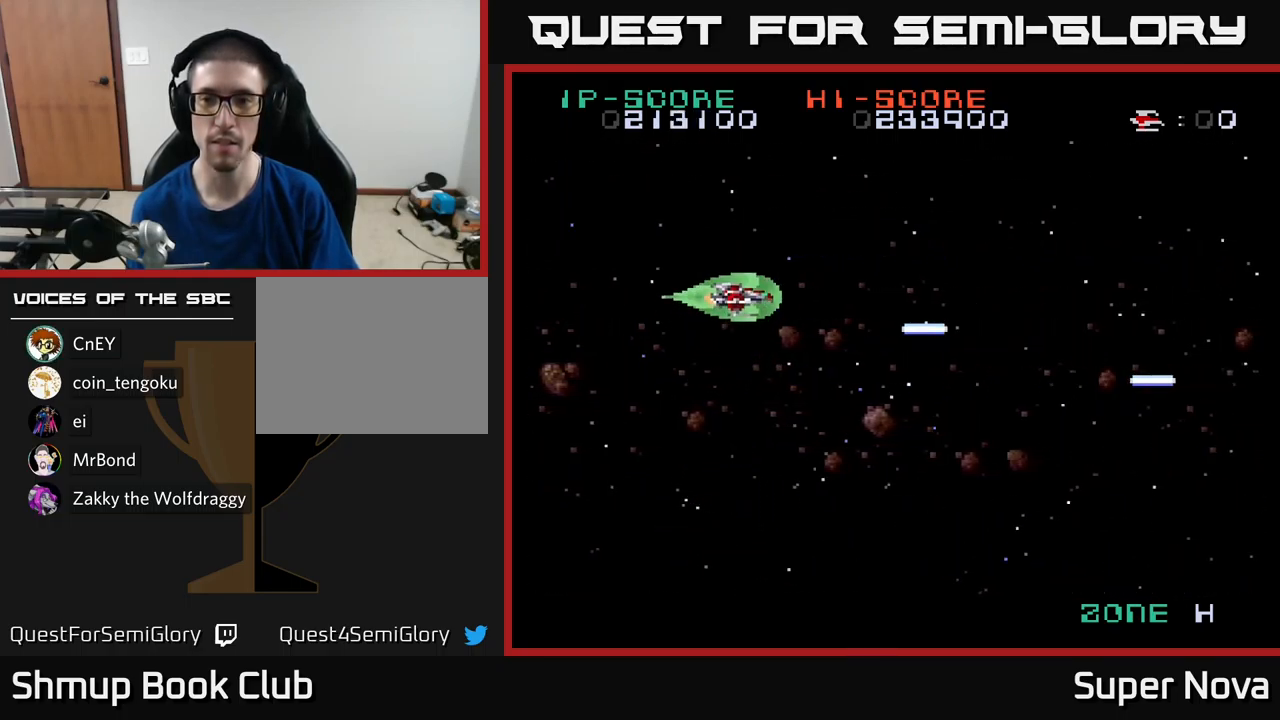
{"buttons": [], "left_stick": "center", "right_stick": "center", "events": [[433, "X", "up"]]}
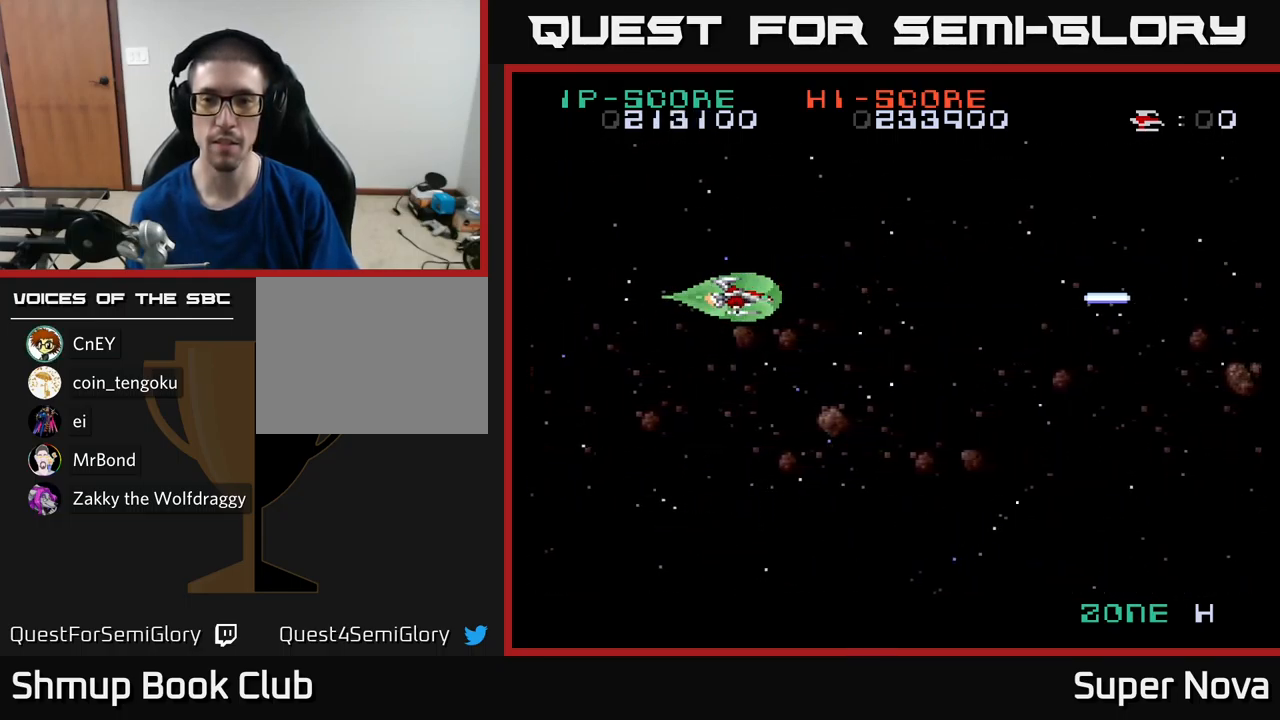
{"buttons": ["X"], "left_stick": "center", "right_stick": "center", "events": [[217, "DPAD_UP", "down"], [283, "X", "down"], [400, "DPAD_UP", "up"]]}
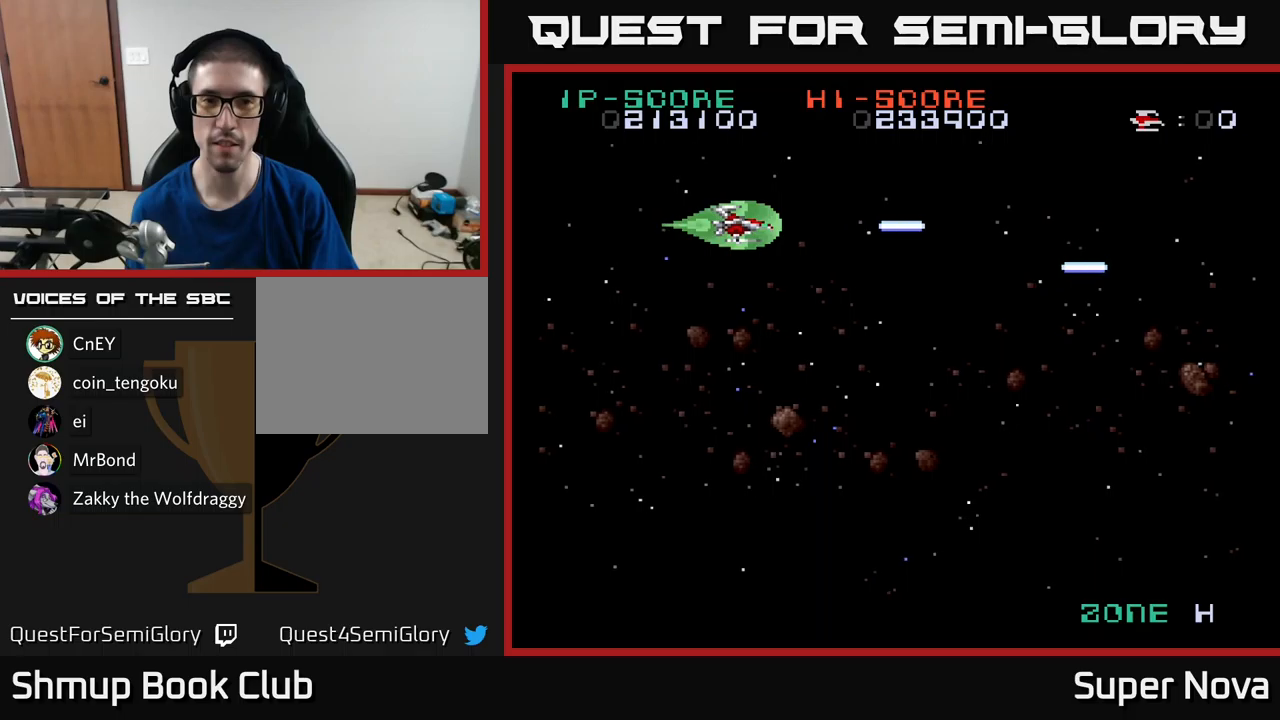
{"buttons": ["X"], "left_stick": "center", "right_stick": "center", "events": []}
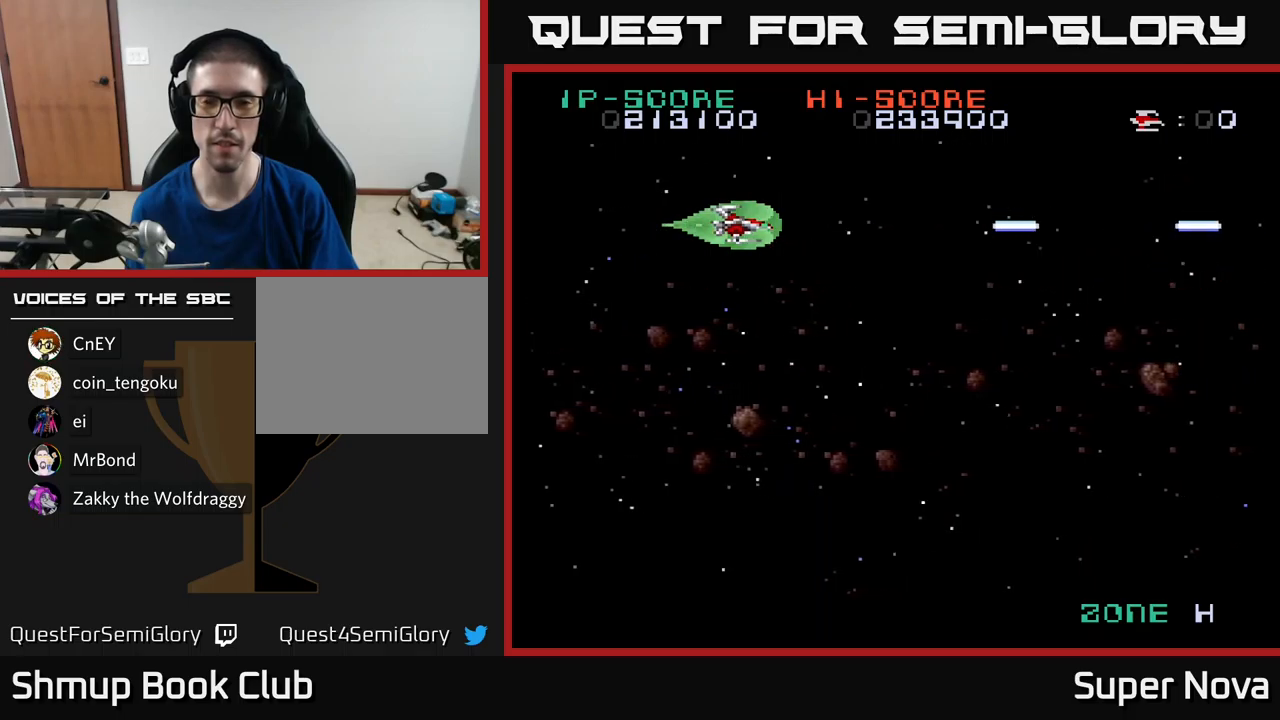
{"buttons": ["X"], "left_stick": "center", "right_stick": "center", "events": []}
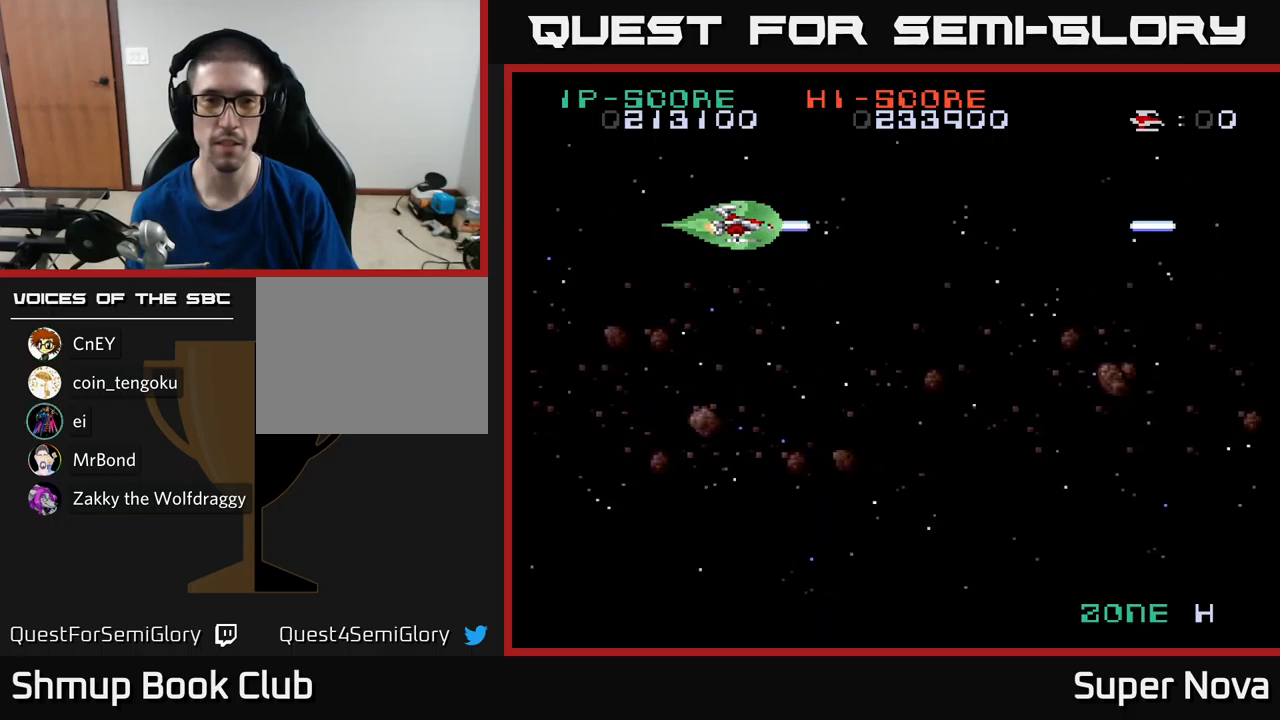
{"buttons": ["X"], "left_stick": "center", "right_stick": "center", "events": []}
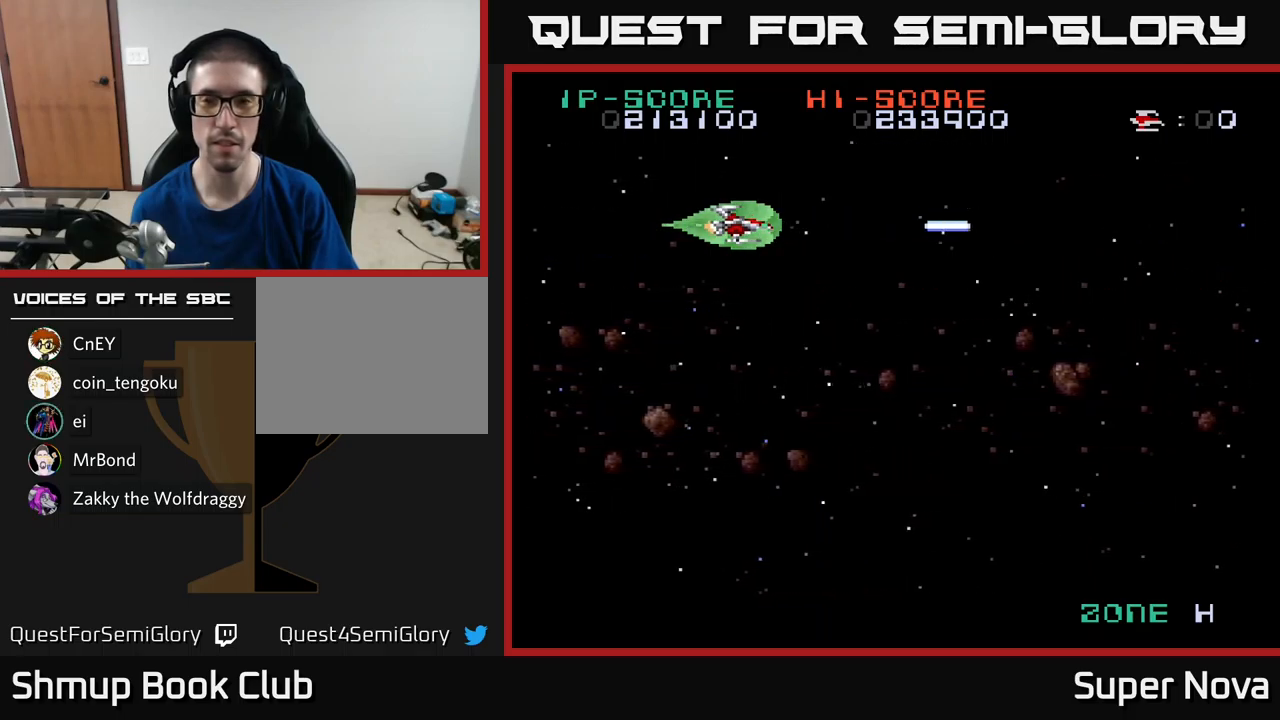
{"buttons": ["X"], "left_stick": "center", "right_stick": "center", "events": []}
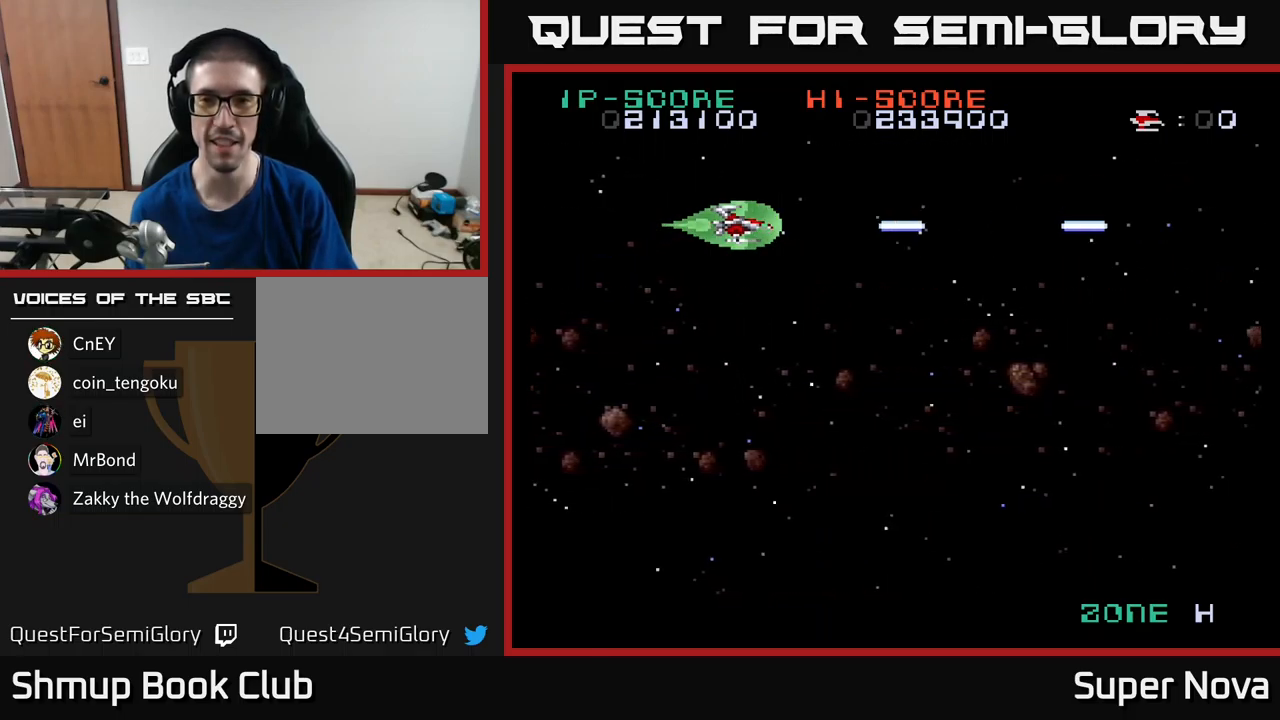
{"buttons": ["X"], "left_stick": "center", "right_stick": "center", "events": []}
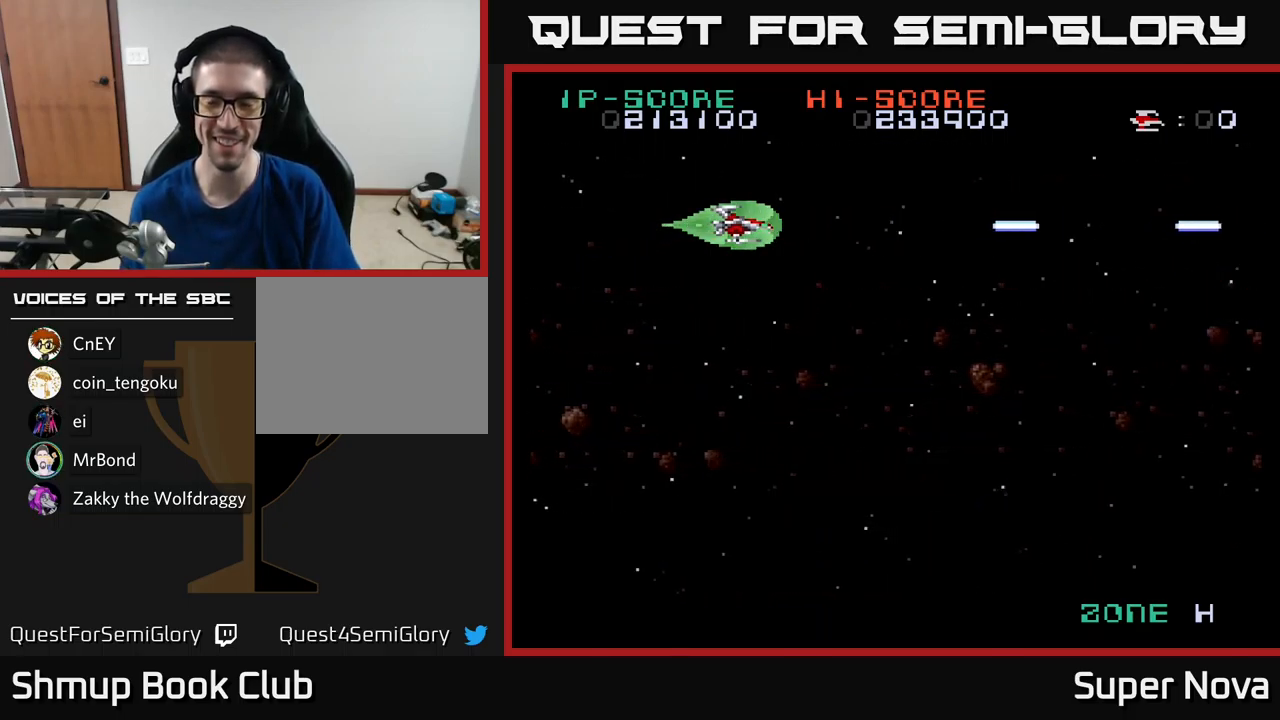
{"buttons": ["X"], "left_stick": "center", "right_stick": "center", "events": []}
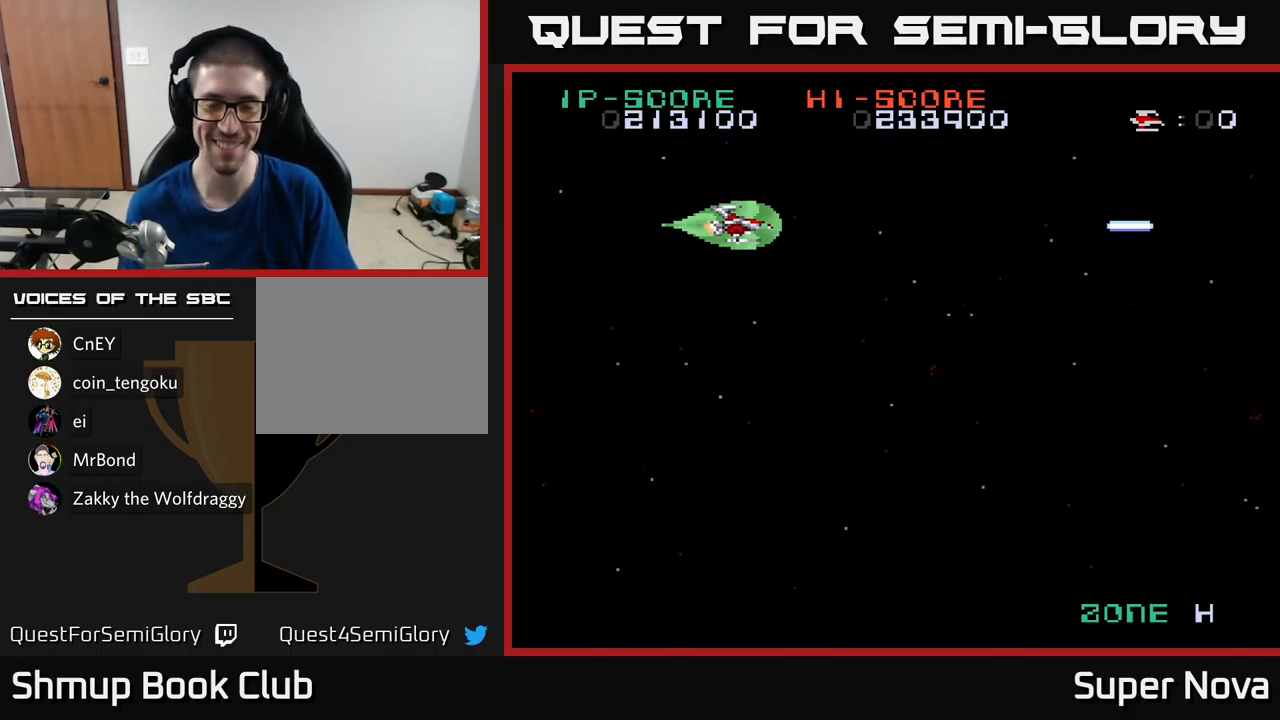
{"buttons": ["X", "DPAD_DOWN"], "left_stick": "center", "right_stick": "center", "events": [[333, "DPAD_DOWN", "down"]]}
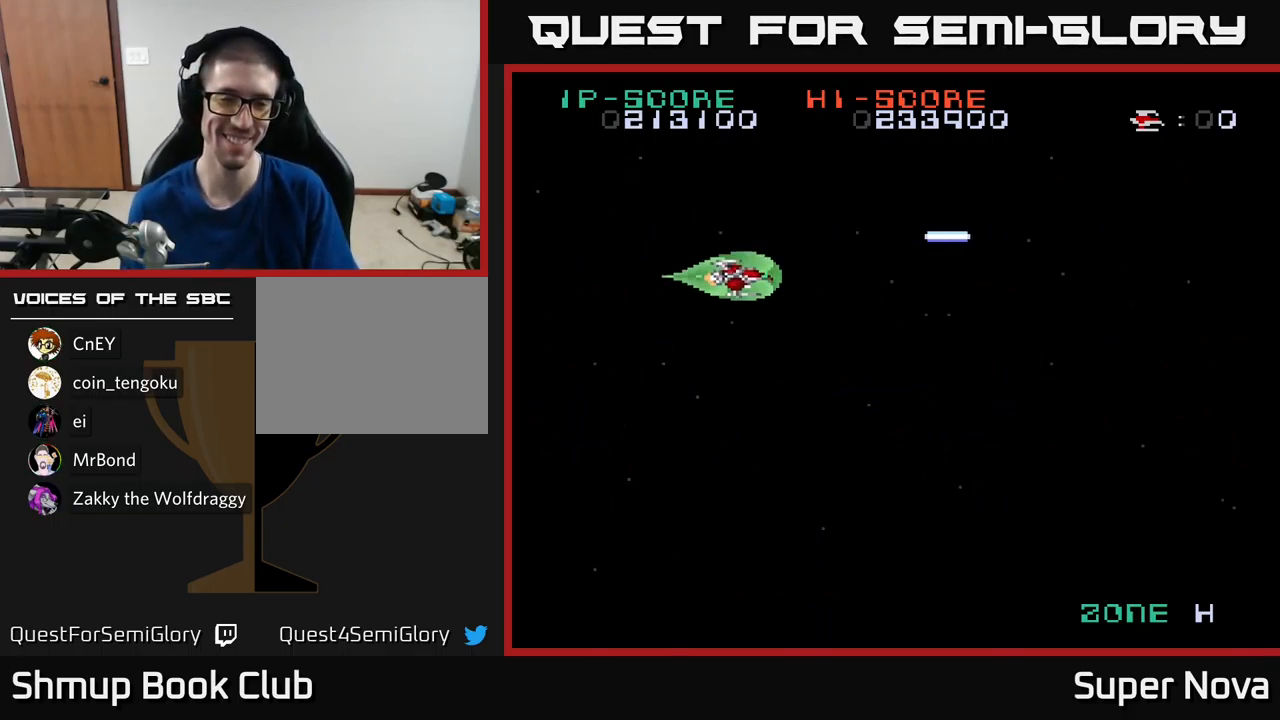
{"buttons": ["A"], "left_stick": "center", "right_stick": "center", "events": [[150, "A", "down"], [217, "X", "up"], [300, "DPAD_DOWN", "up"]]}
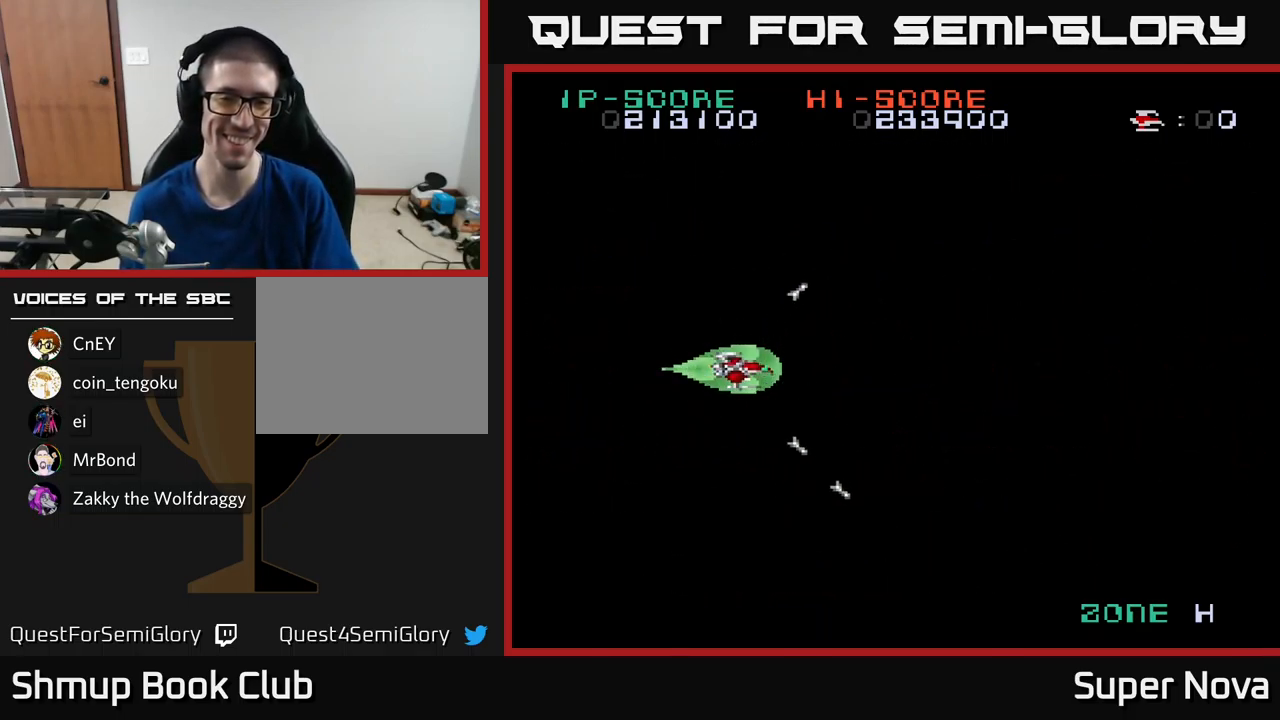
{"buttons": ["X"], "left_stick": "center", "right_stick": "center", "events": [[200, "X", "down"], [300, "A", "up"]]}
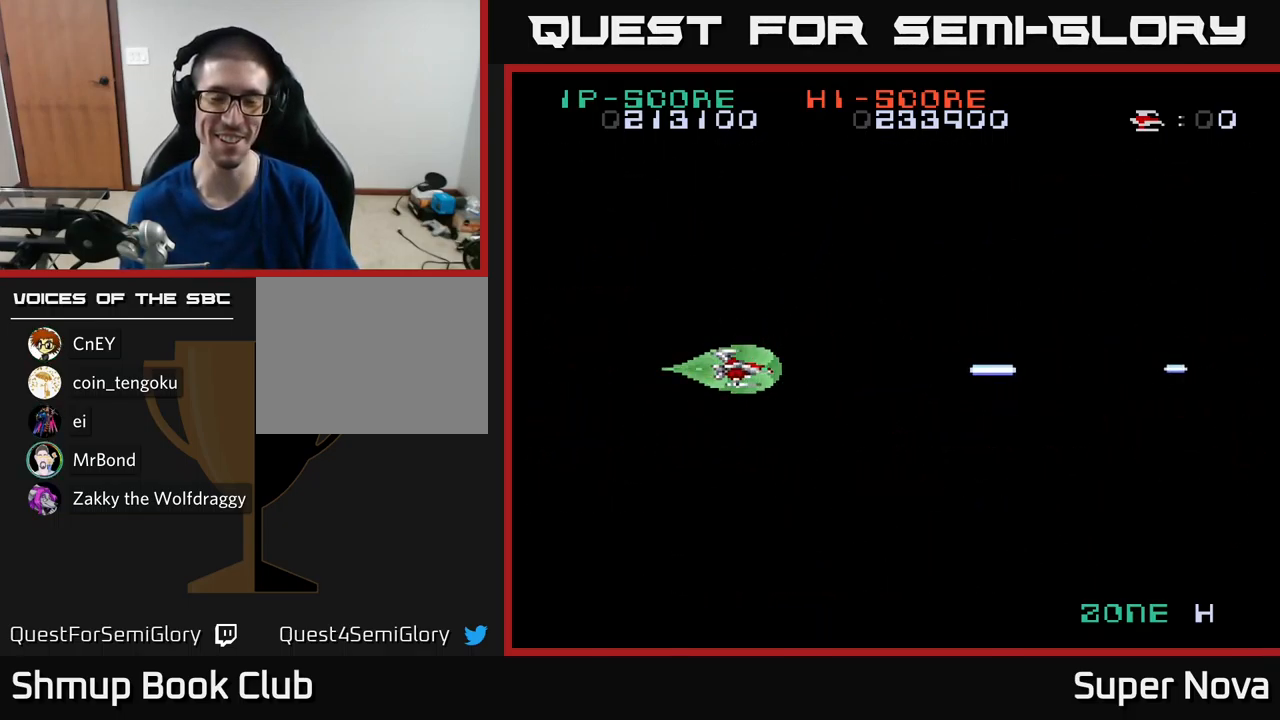
{"buttons": ["A", "X"], "left_stick": "center", "right_stick": "center", "events": [[217, "DPAD_DOWN", "down"], [233, "A", "down"], [250, "DPAD_DOWN", "up"]]}
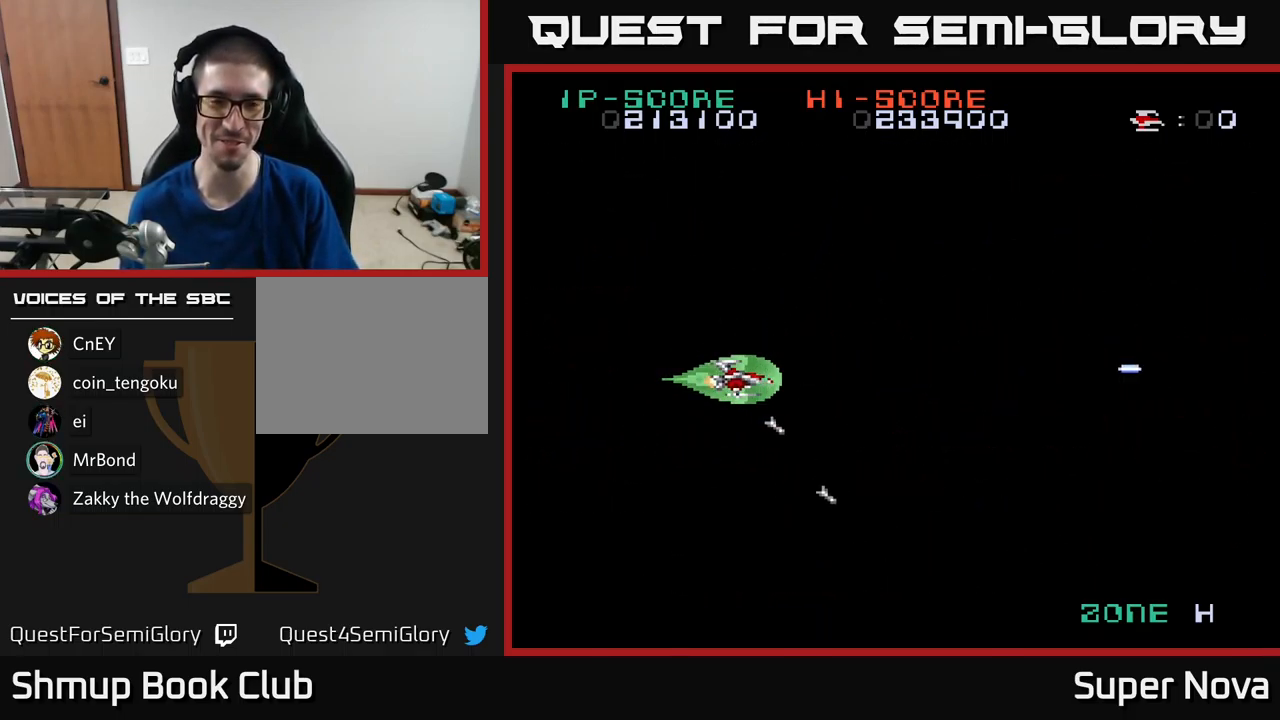
{"buttons": ["A", "X", "DPAD_DOWN"], "left_stick": "center", "right_stick": "center", "events": [[484, "DPAD_DOWN", "down"]]}
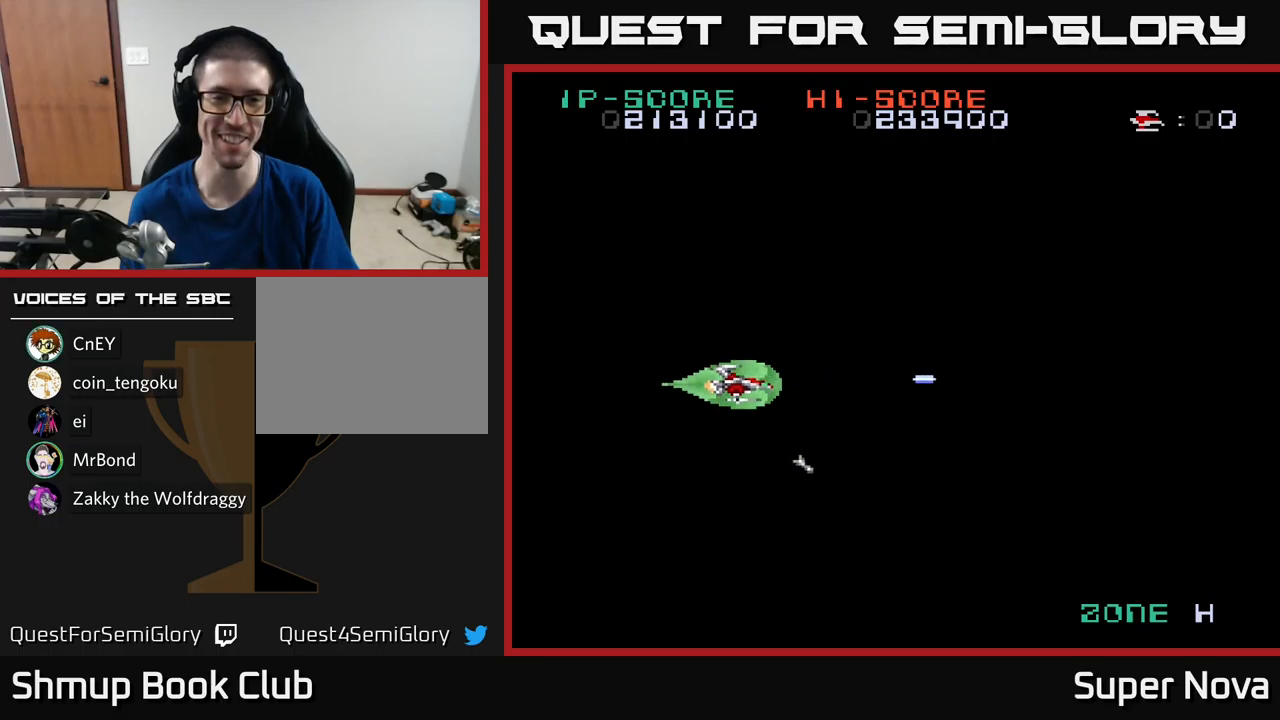
{"buttons": ["A", "X"], "left_stick": "center", "right_stick": "center", "events": [[50, "DPAD_DOWN", "up"]]}
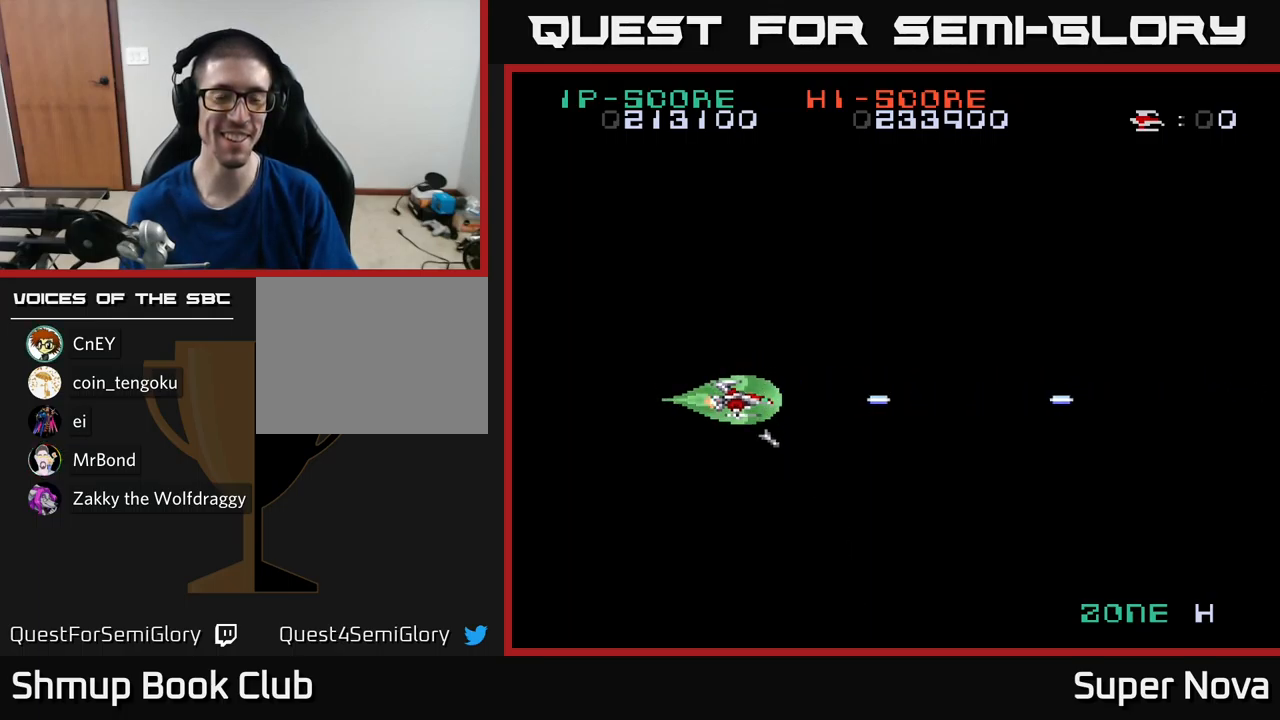
{"buttons": ["A"], "left_stick": "center", "right_stick": "center", "events": [[50, "DPAD_UP", "down"], [50, "X", "up"], [150, "DPAD_UP", "up"]]}
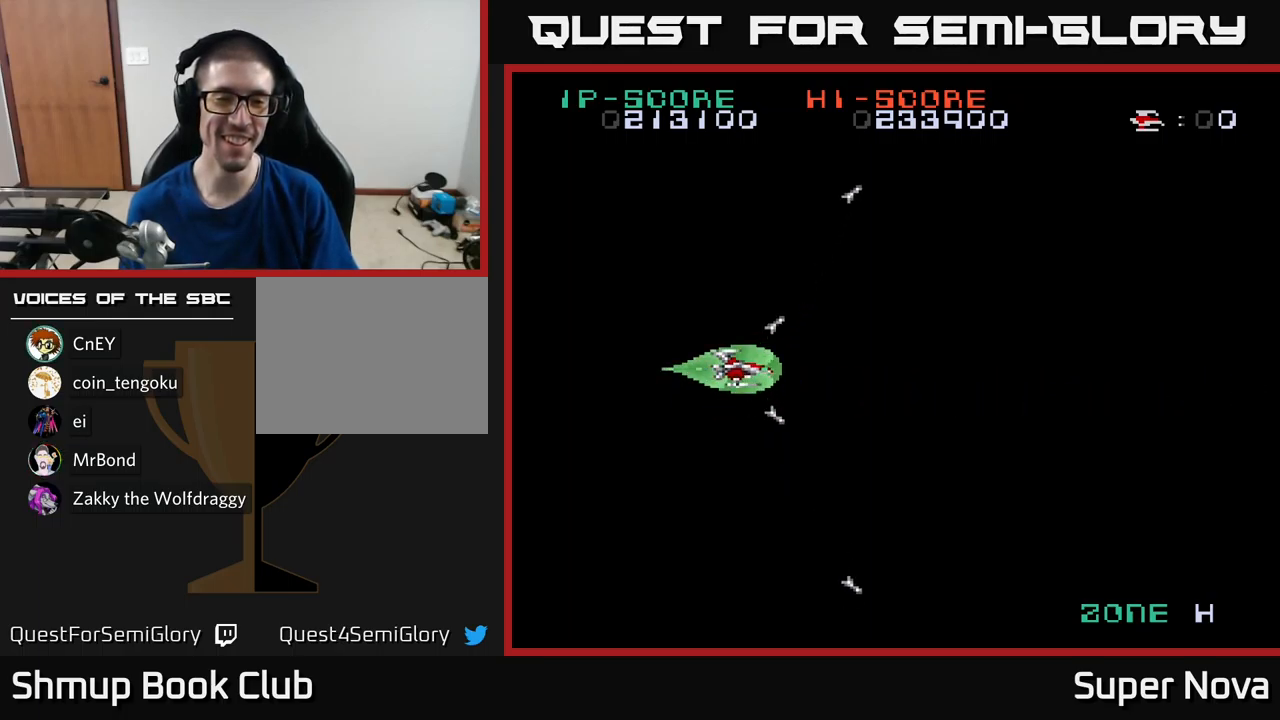
{"buttons": ["A"], "left_stick": "center", "right_stick": "center", "events": []}
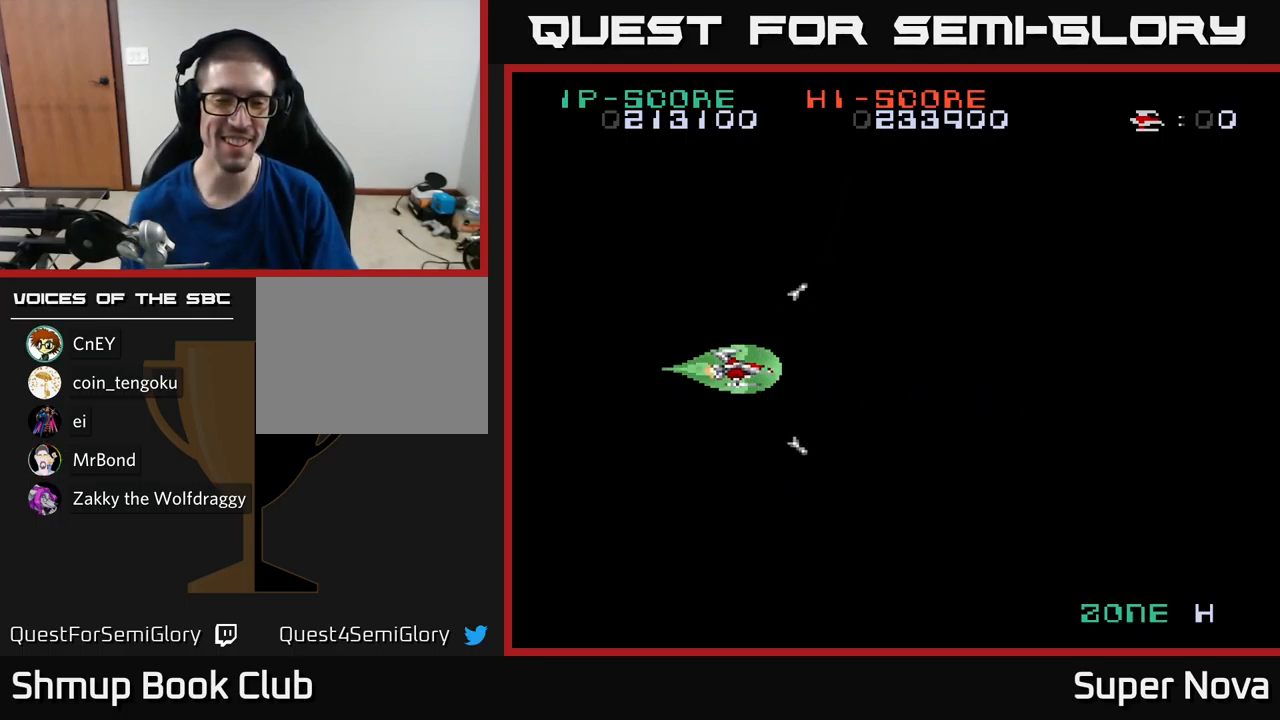
{"buttons": ["X"], "left_stick": "center", "right_stick": "center", "events": [[184, "X", "down"], [234, "A", "up"]]}